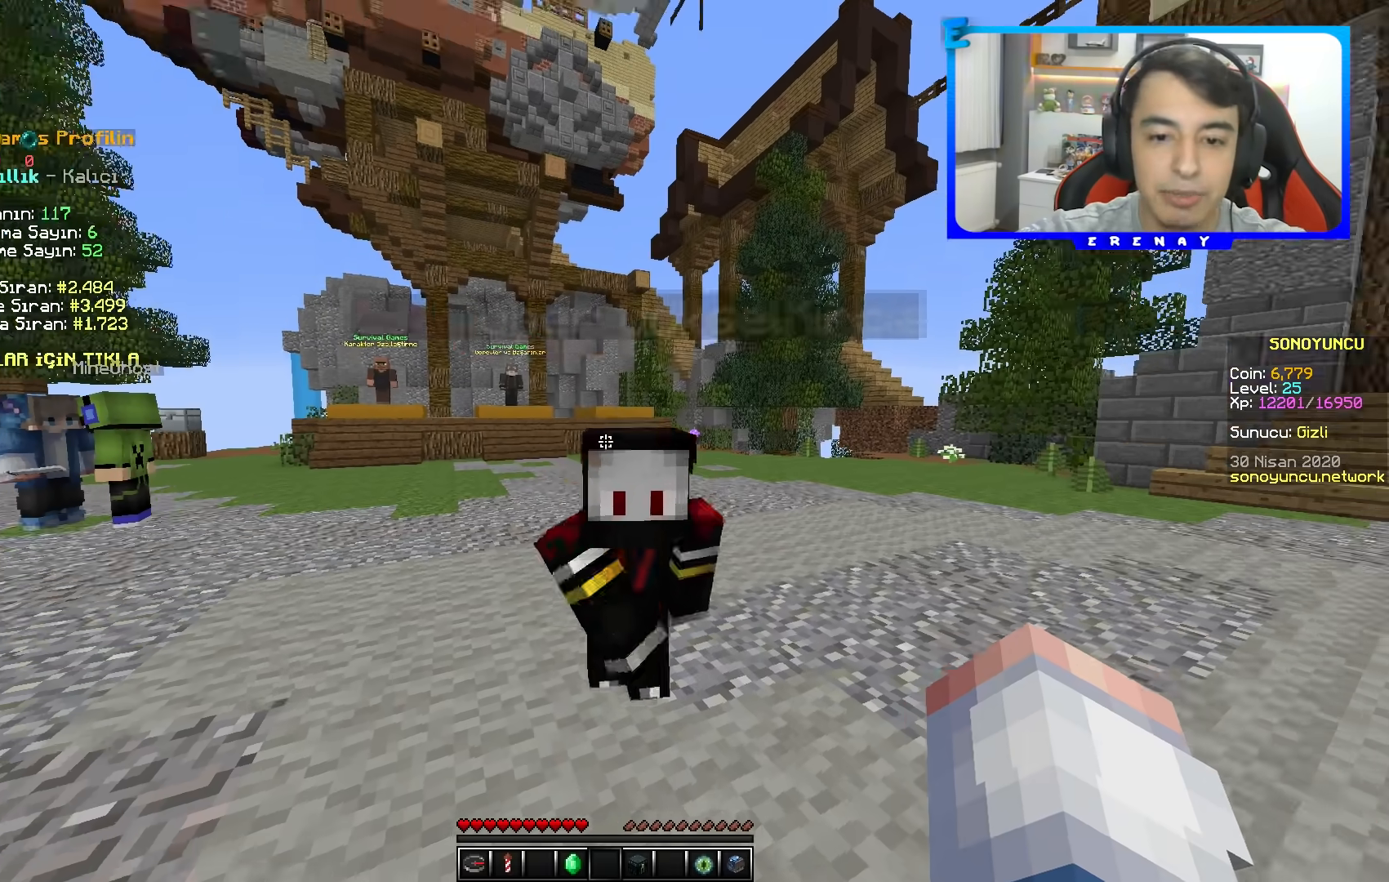
Gameplay with keyboard and mouse; each line is a JSON object with the keys and mouse buttons held at the frame after it. "events" lists presses ("down") and releases ("up") of "a", "d", "s", "space", "w", "mouse_left" and "mouse_right" between this image and that frame as [ms after this image, input, new state], when the widget could be followed in between. "mouse_left", "mouse_right" = the "left", "right" buttons of the "mouse" list. No other keys are recorded. Fast repeated clicks can show as one long hold. Mouse movement is not recorded.
{"keys": [], "mouse": [], "events": [[317, "mouse_left", "down"], [433, "mouse_left", "up"]]}
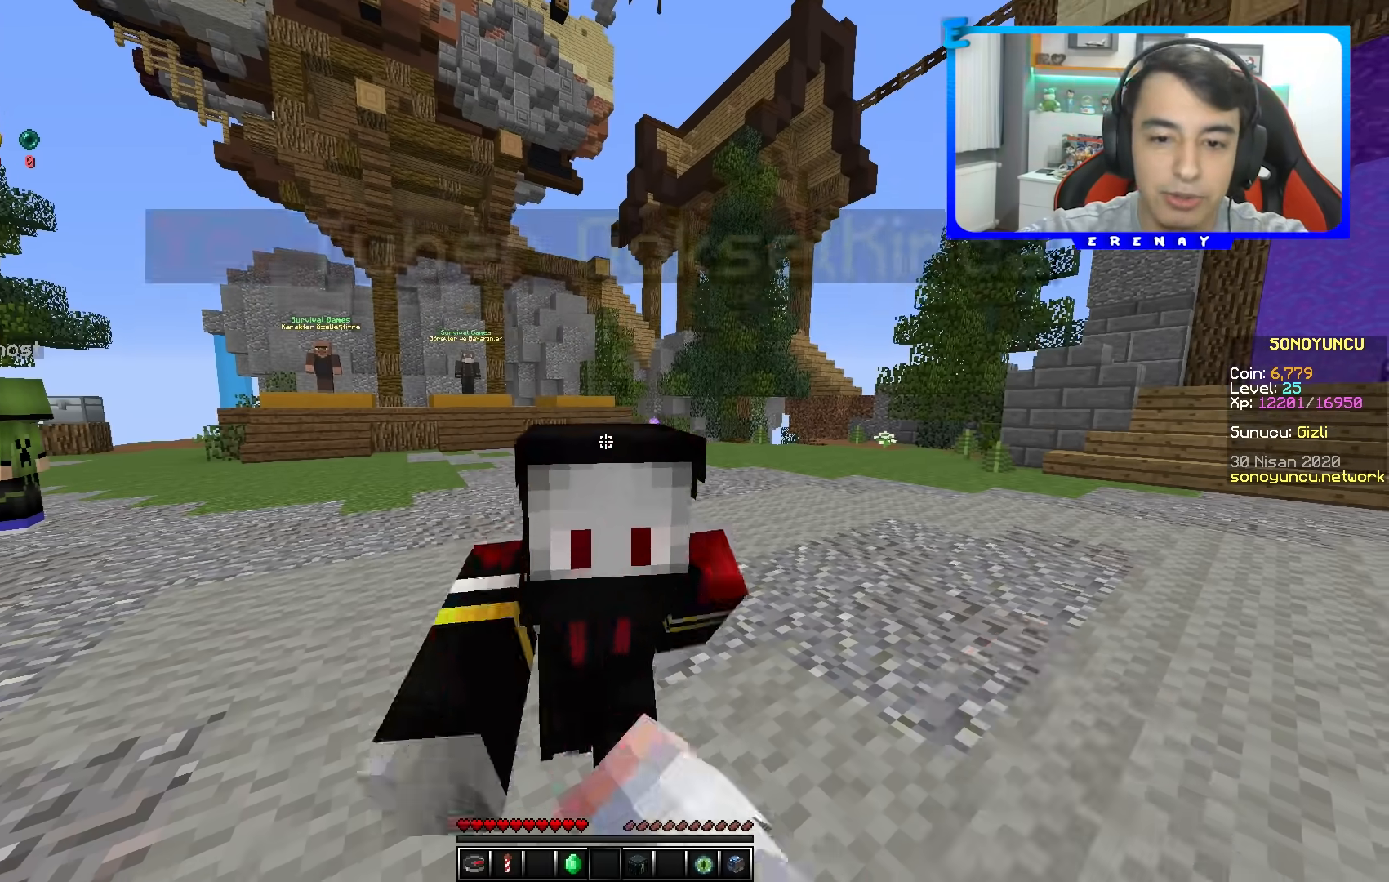
{"keys": ["s"], "mouse": [], "events": [[33, "mouse_left", "down"], [167, "mouse_left", "up"], [267, "mouse_left", "down"], [283, "s", "down"], [400, "mouse_left", "up"]]}
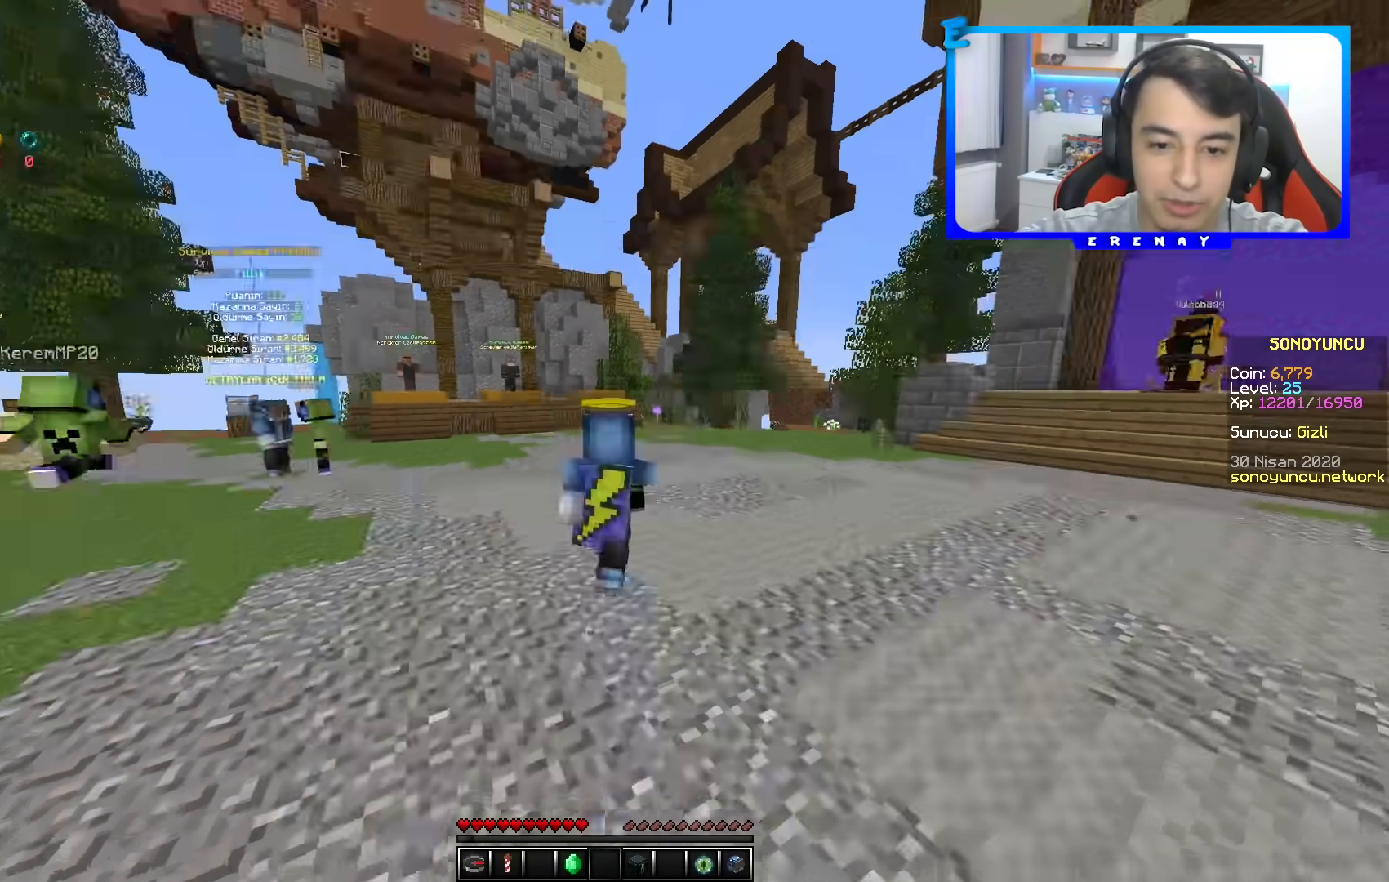
{"keys": [], "mouse": ["left"], "events": [[67, "mouse_left", "down"], [133, "mouse_left", "up"], [500, "mouse_left", "down"], [500, "s", "up"]]}
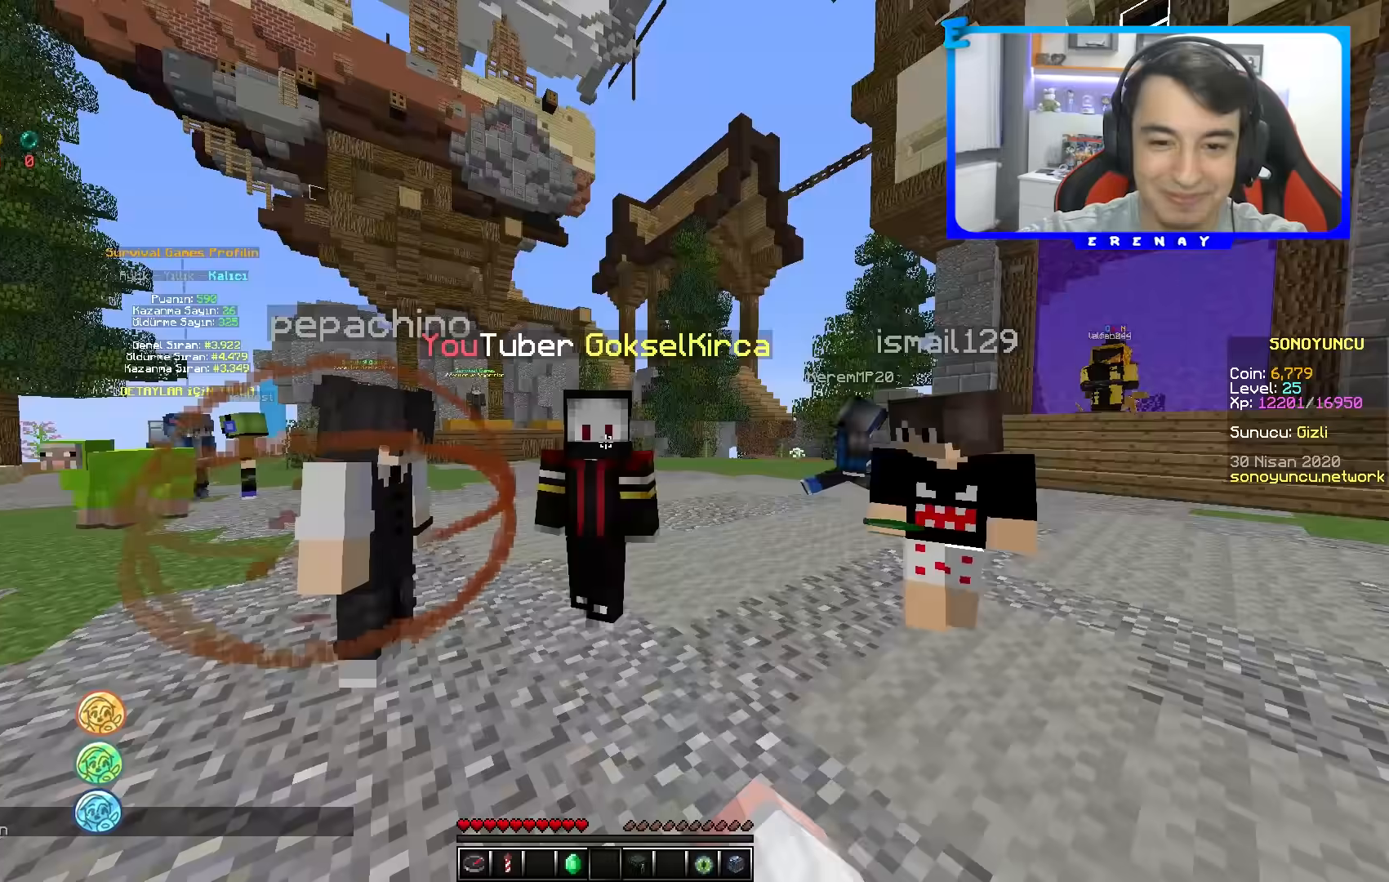
{"keys": [], "mouse": [], "events": [[83, "mouse_left", "up"], [367, "mouse_left", "down"], [467, "mouse_left", "up"]]}
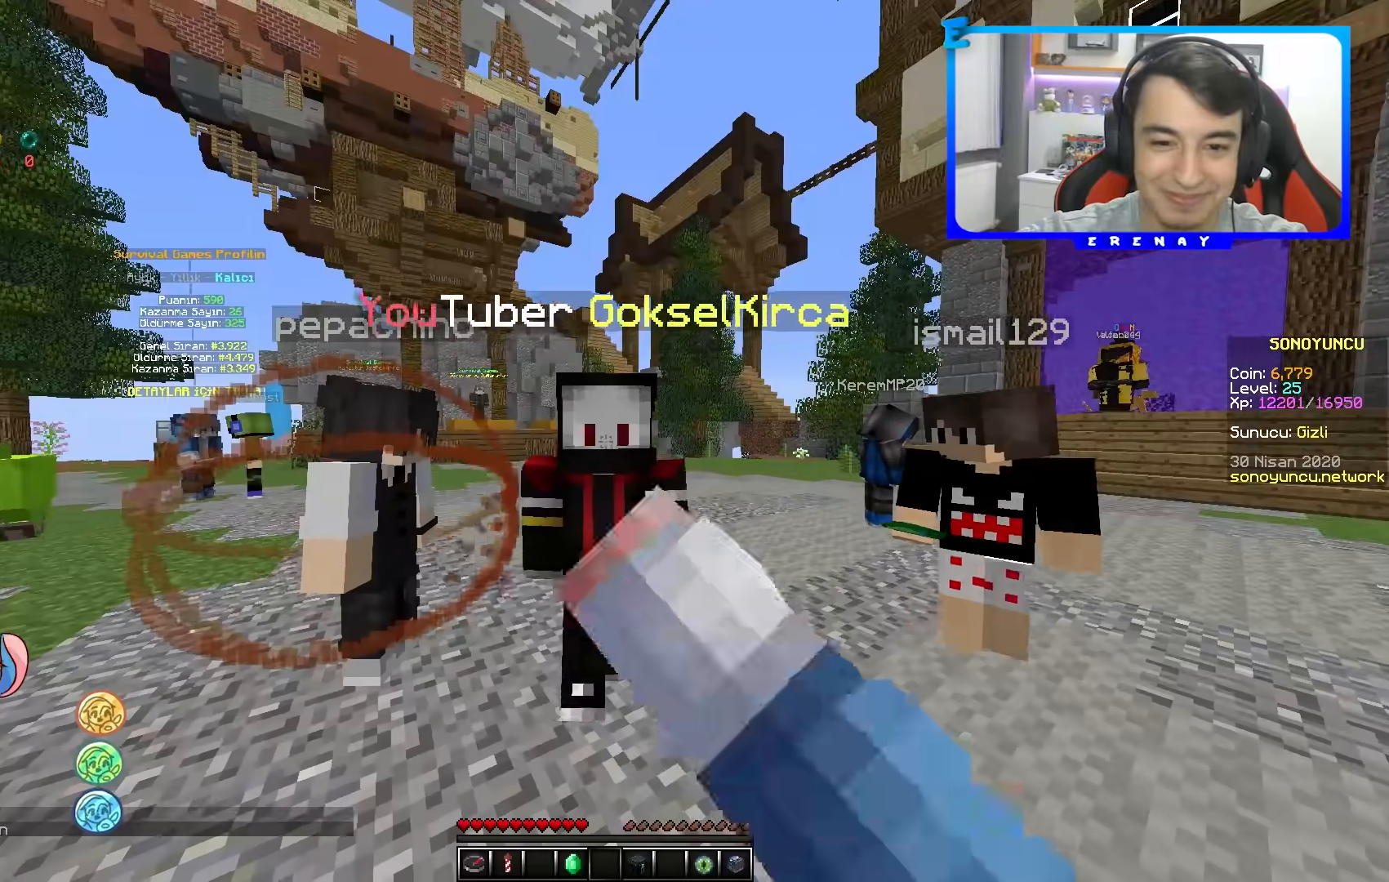
{"keys": [], "mouse": [], "events": [[217, "mouse_left", "down"], [367, "mouse_left", "up"]]}
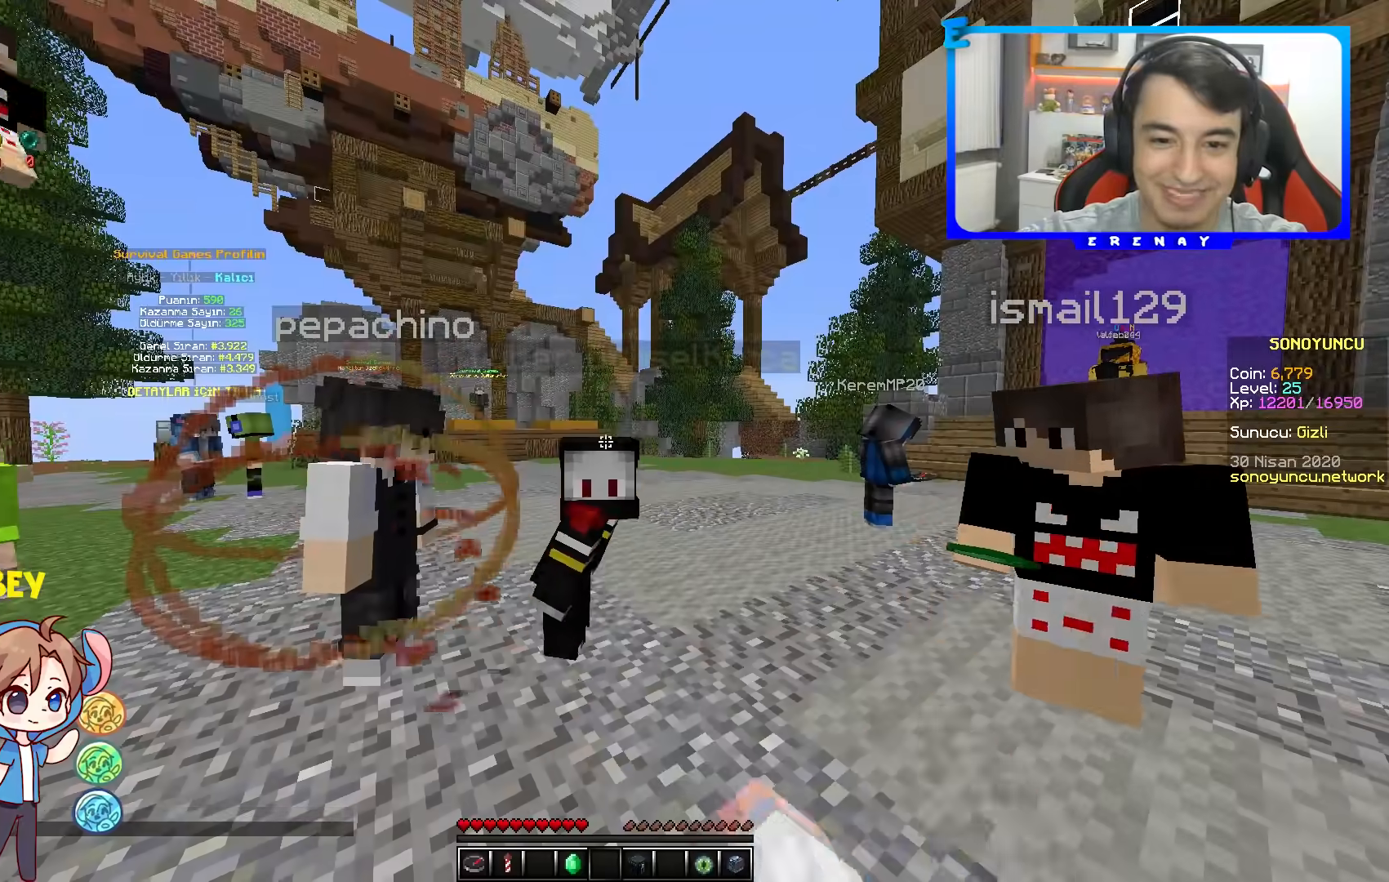
{"keys": [], "mouse": [], "events": []}
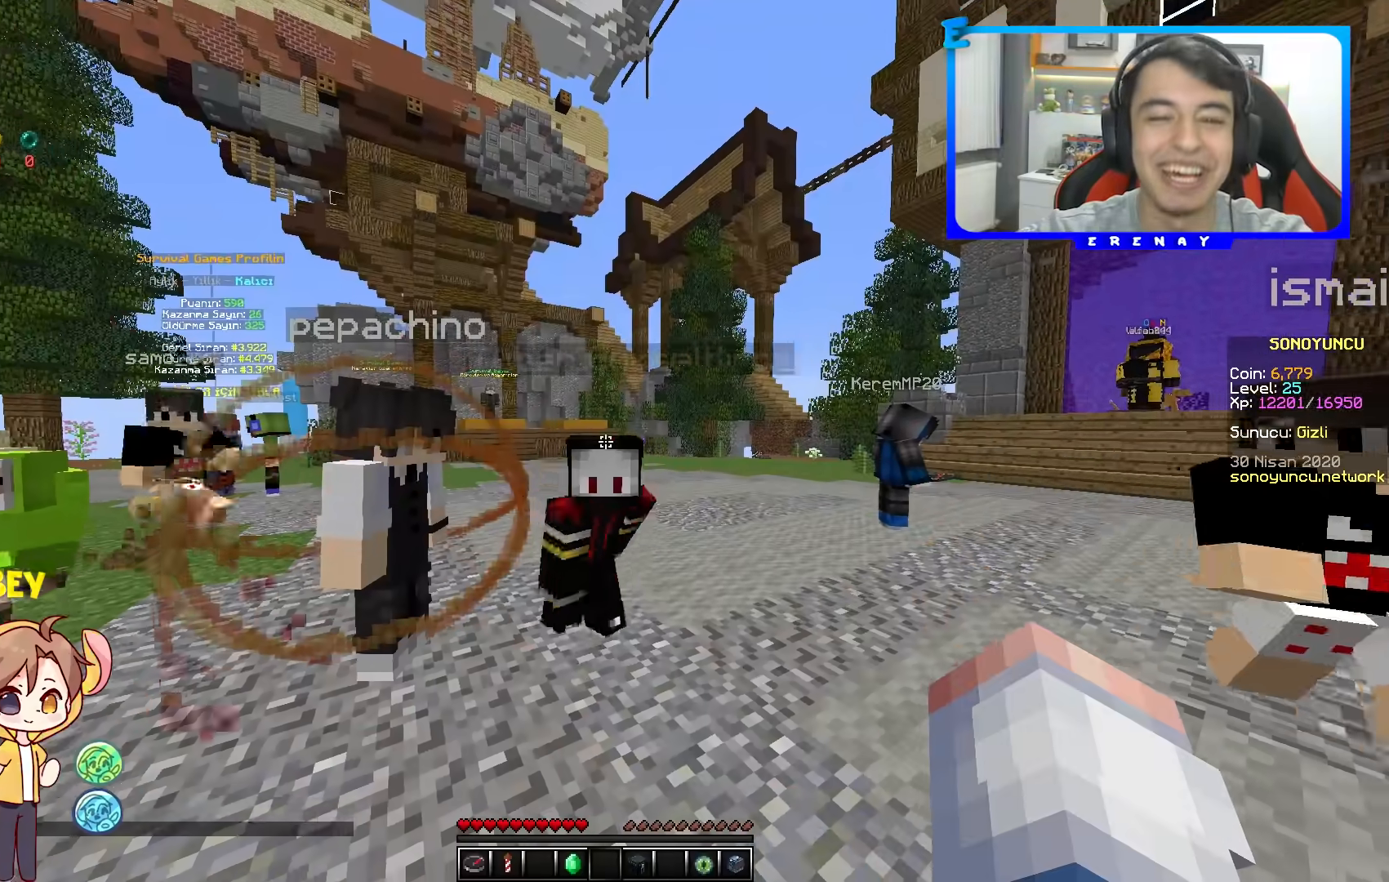
{"keys": [], "mouse": [], "events": [[83, "s", "down"], [333, "s", "up"]]}
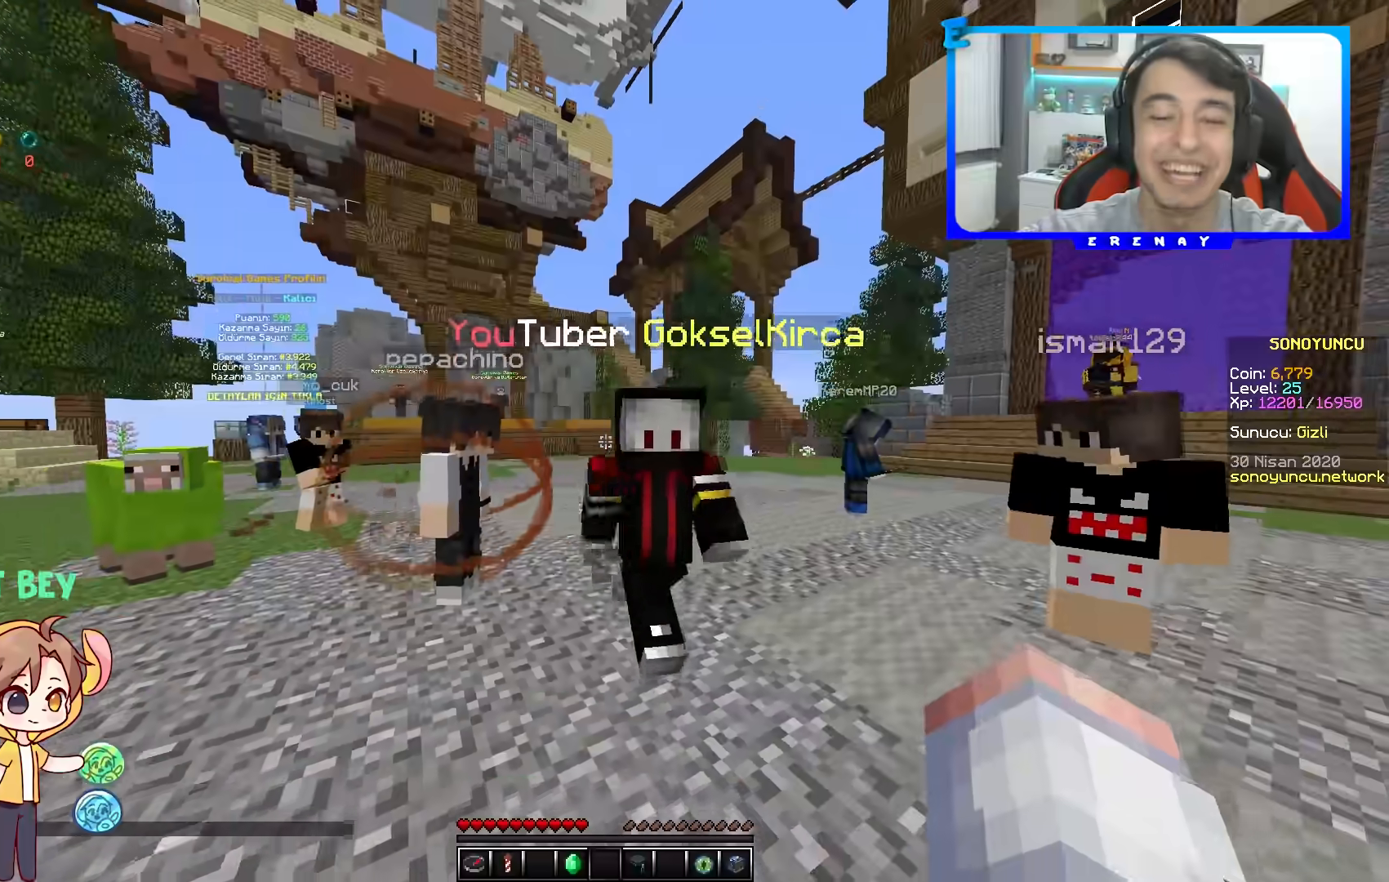
{"keys": ["s"], "mouse": [], "events": [[17, "w", "down"], [33, "w", "up"], [117, "w", "down"], [250, "w", "up"], [450, "s", "down"]]}
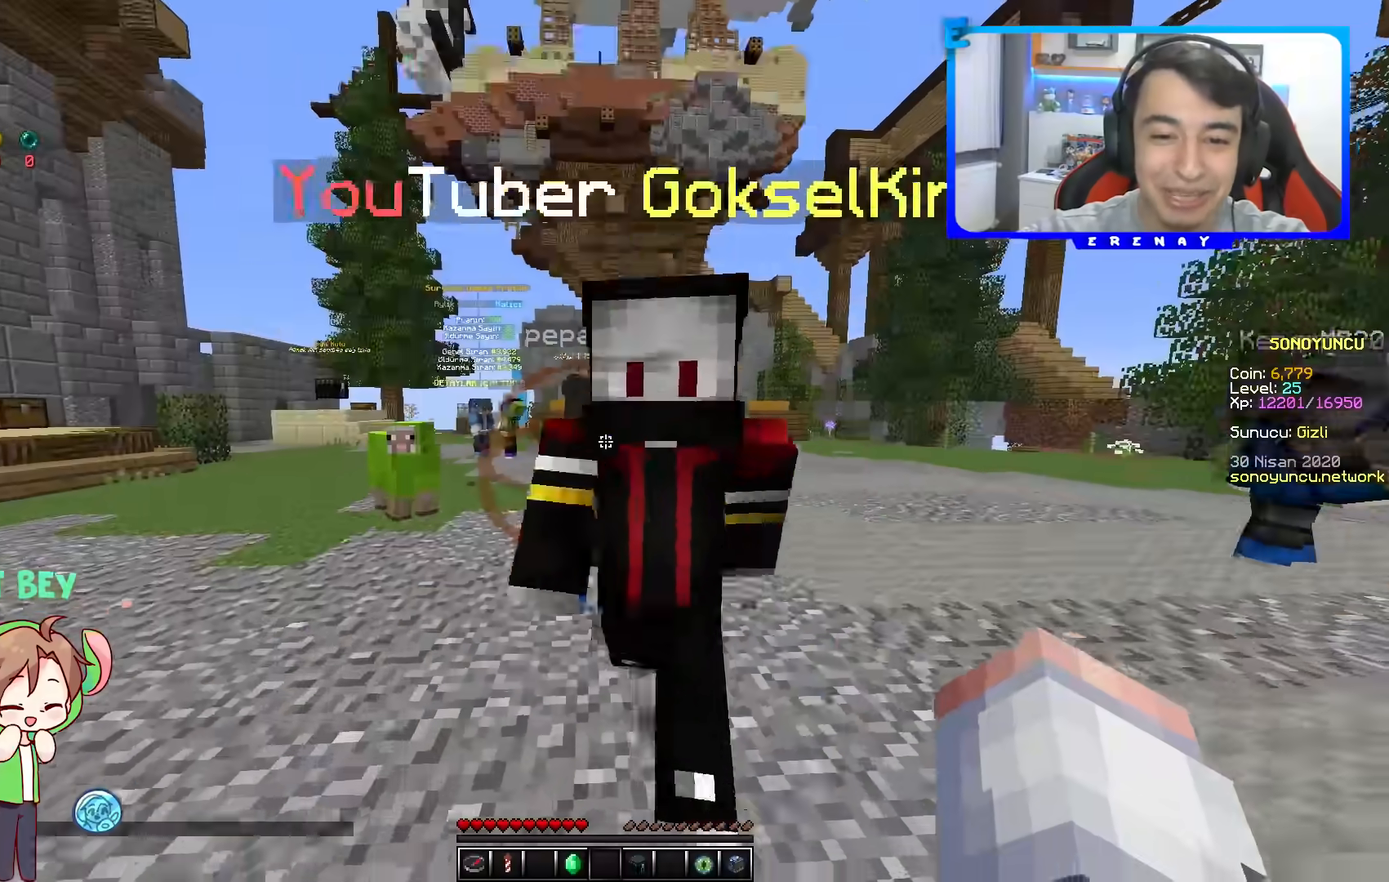
{"keys": ["s"], "mouse": ["left"], "events": [[117, "s", "up"], [450, "mouse_left", "down"], [467, "s", "down"]]}
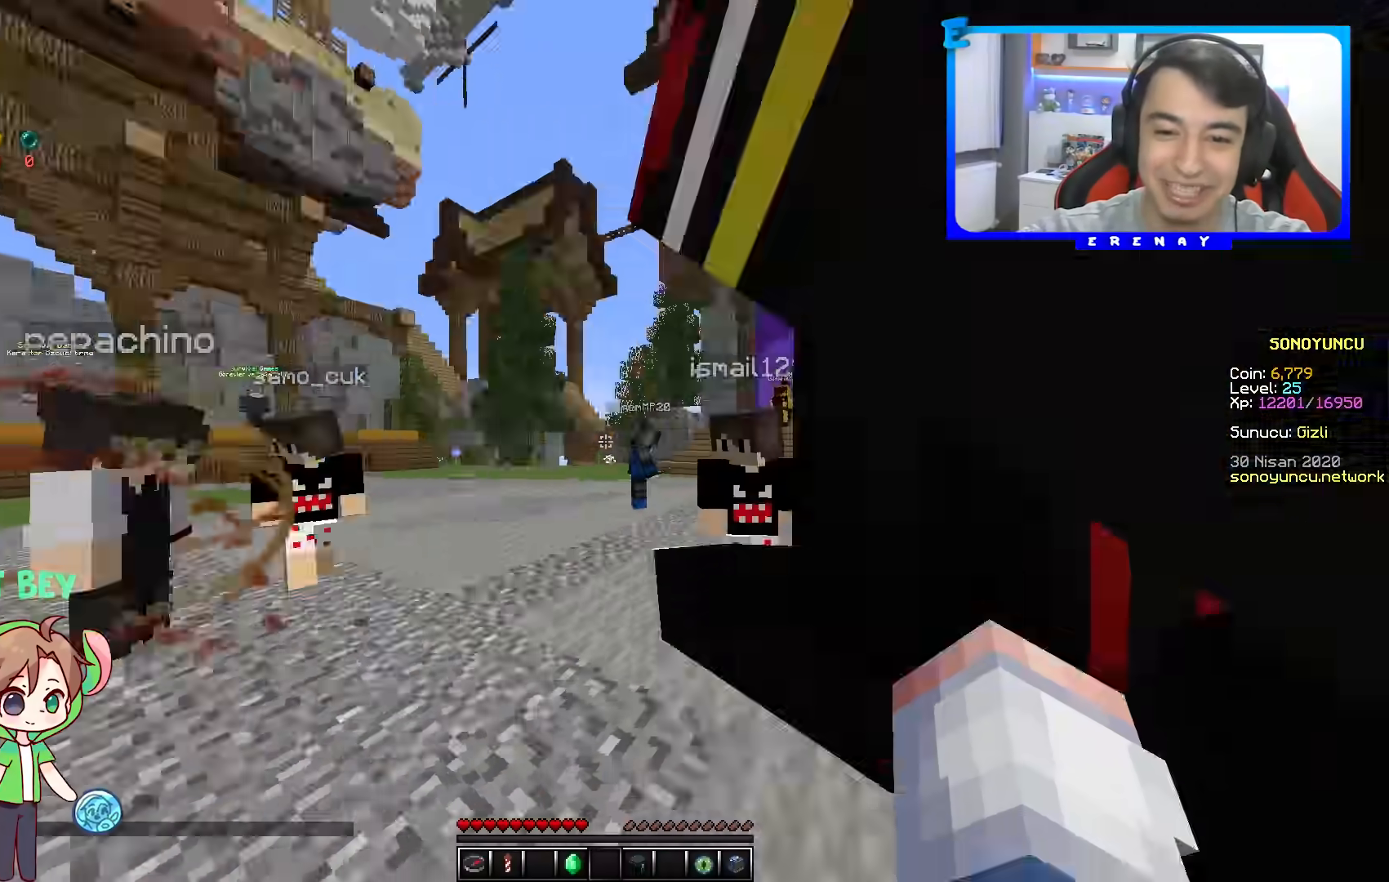
{"keys": [], "mouse": [], "events": [[33, "mouse_left", "up"], [267, "s", "up"]]}
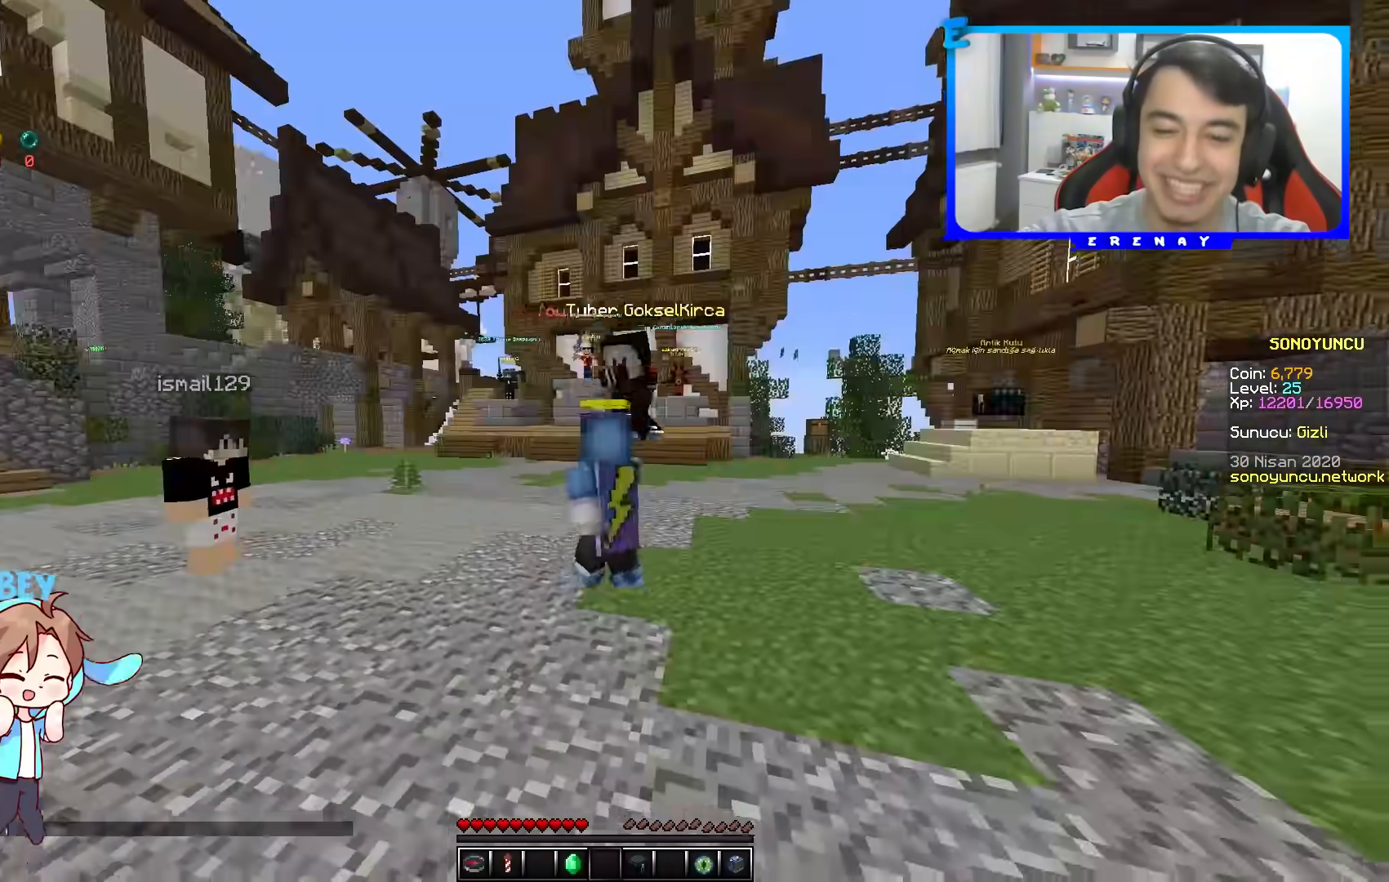
{"keys": ["w"], "mouse": [], "events": [[167, "w", "down"]]}
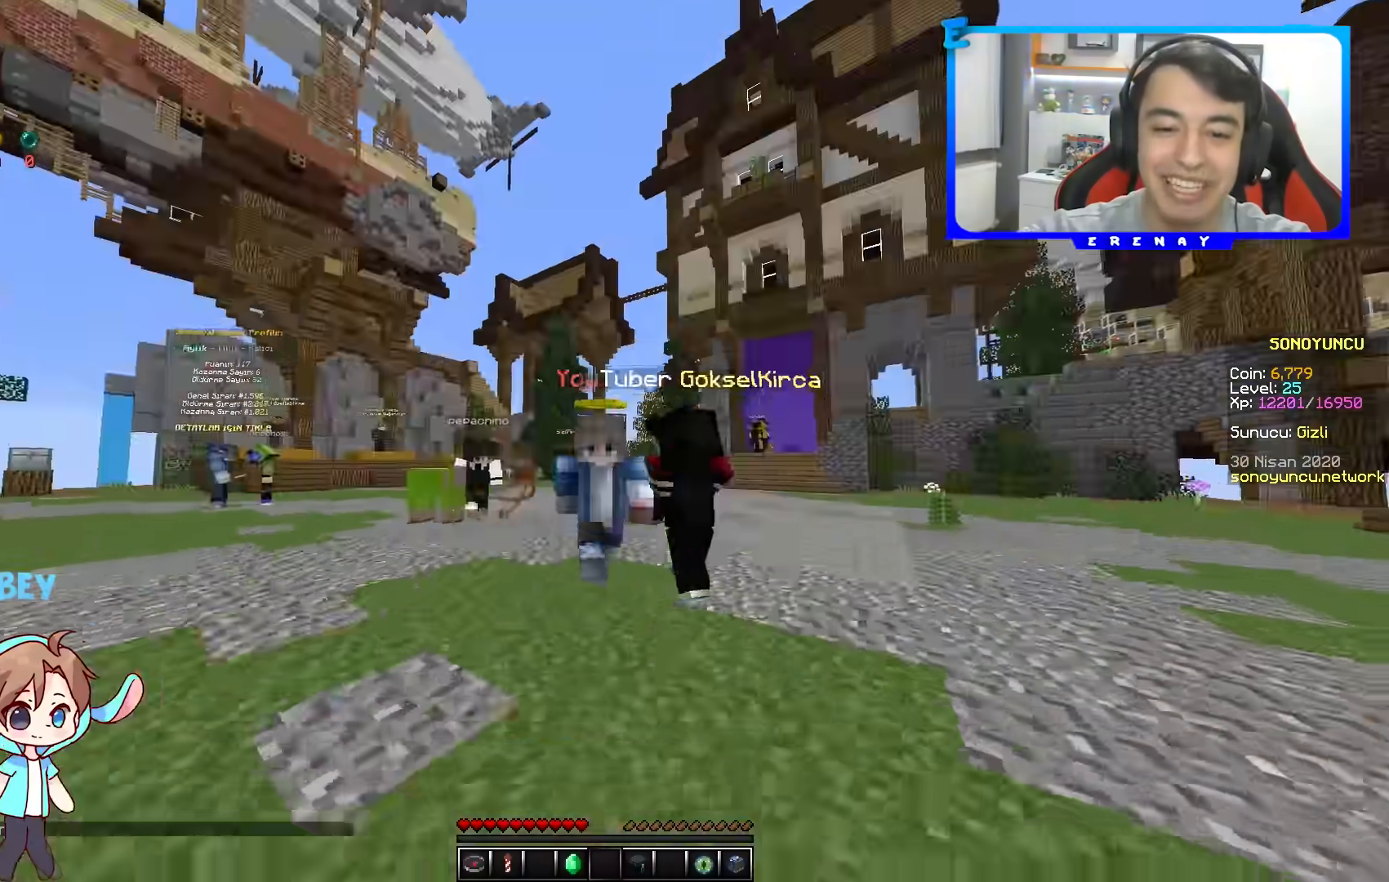
{"keys": [], "mouse": [], "events": [[283, "w", "up"]]}
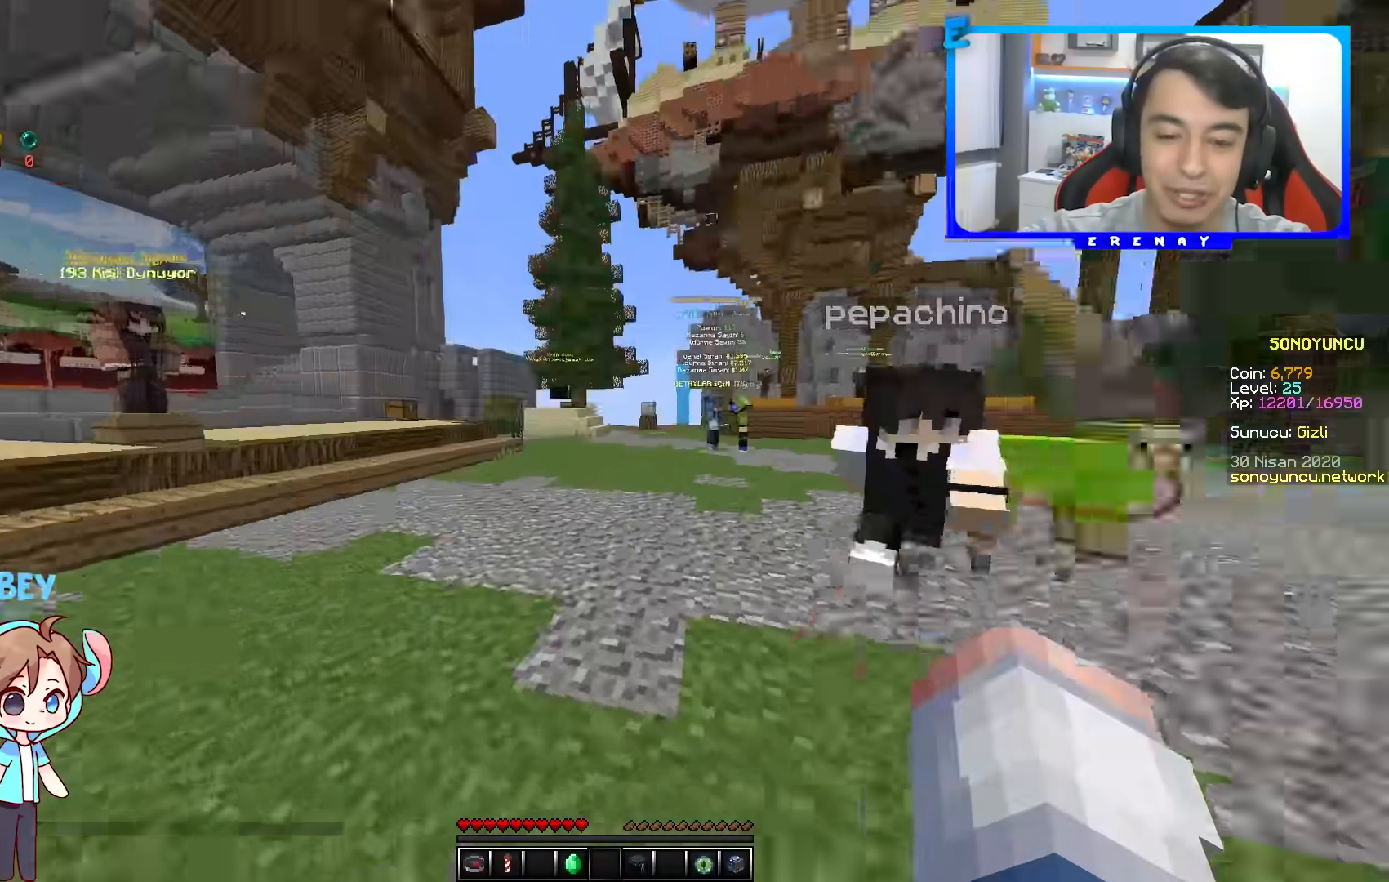
{"keys": [], "mouse": [], "events": []}
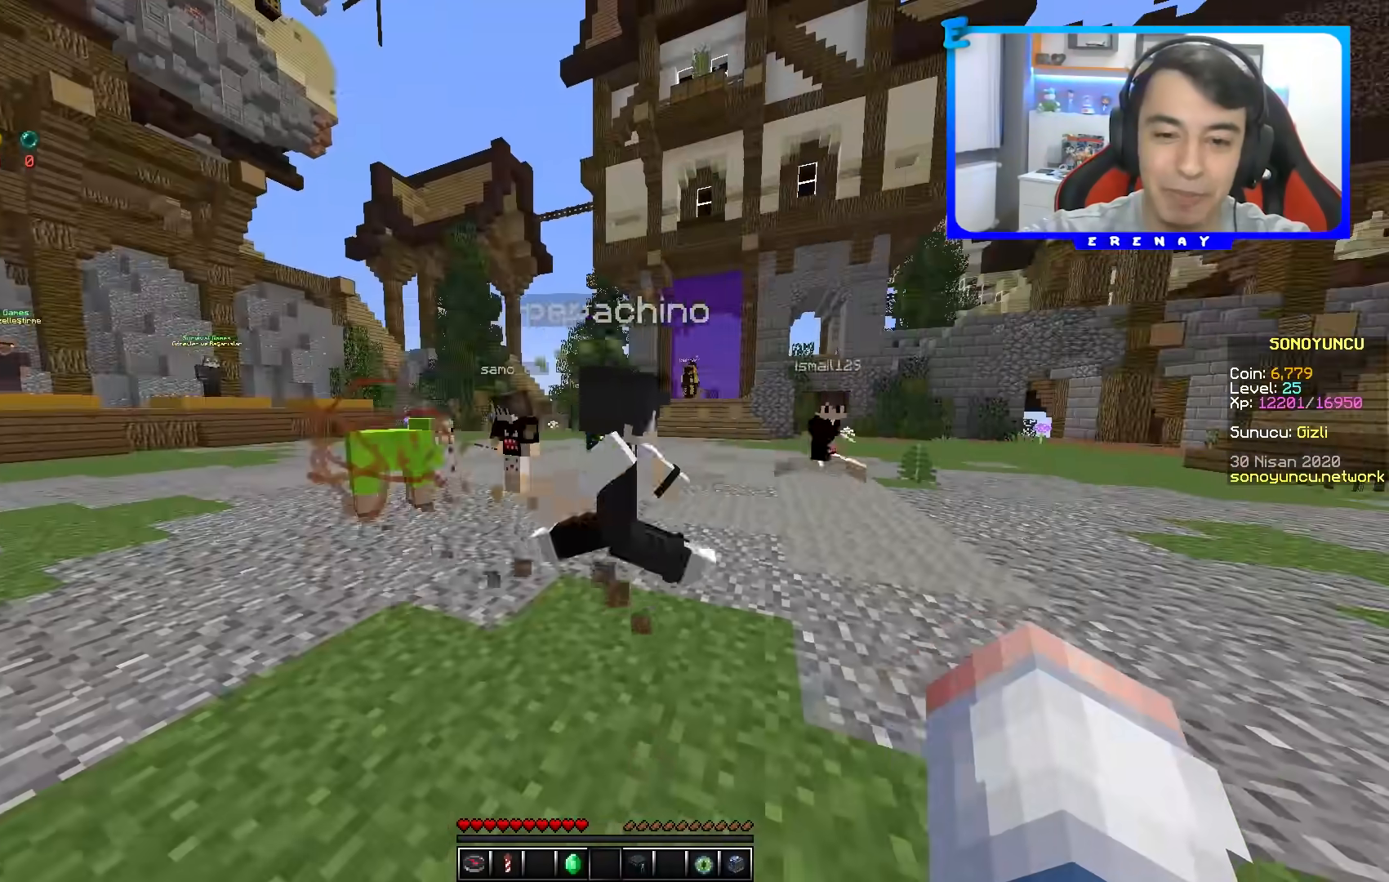
{"keys": ["s"], "mouse": [], "events": [[250, "s", "down"]]}
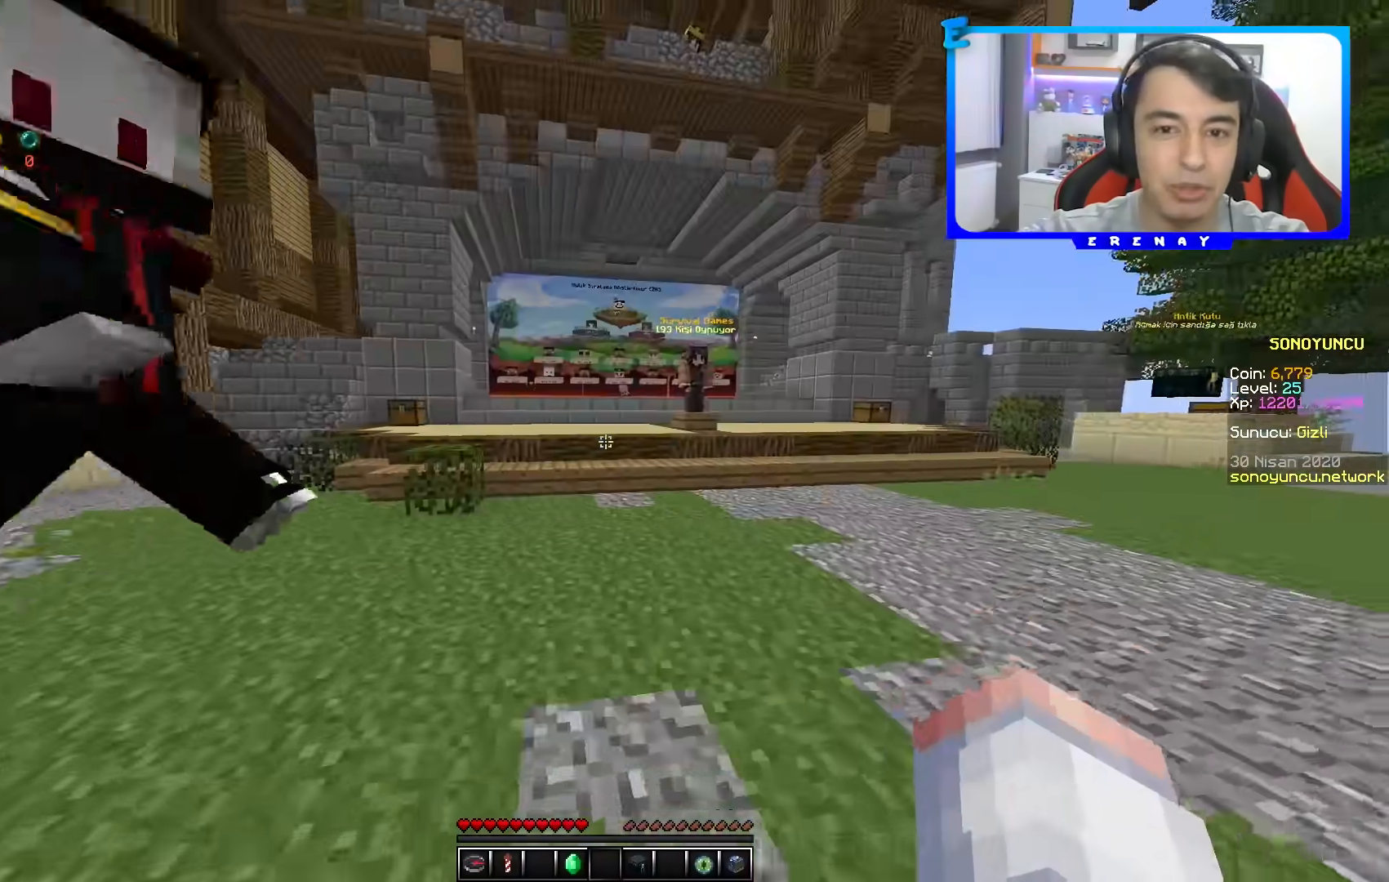
{"keys": [], "mouse": [], "events": [[267, "s", "up"]]}
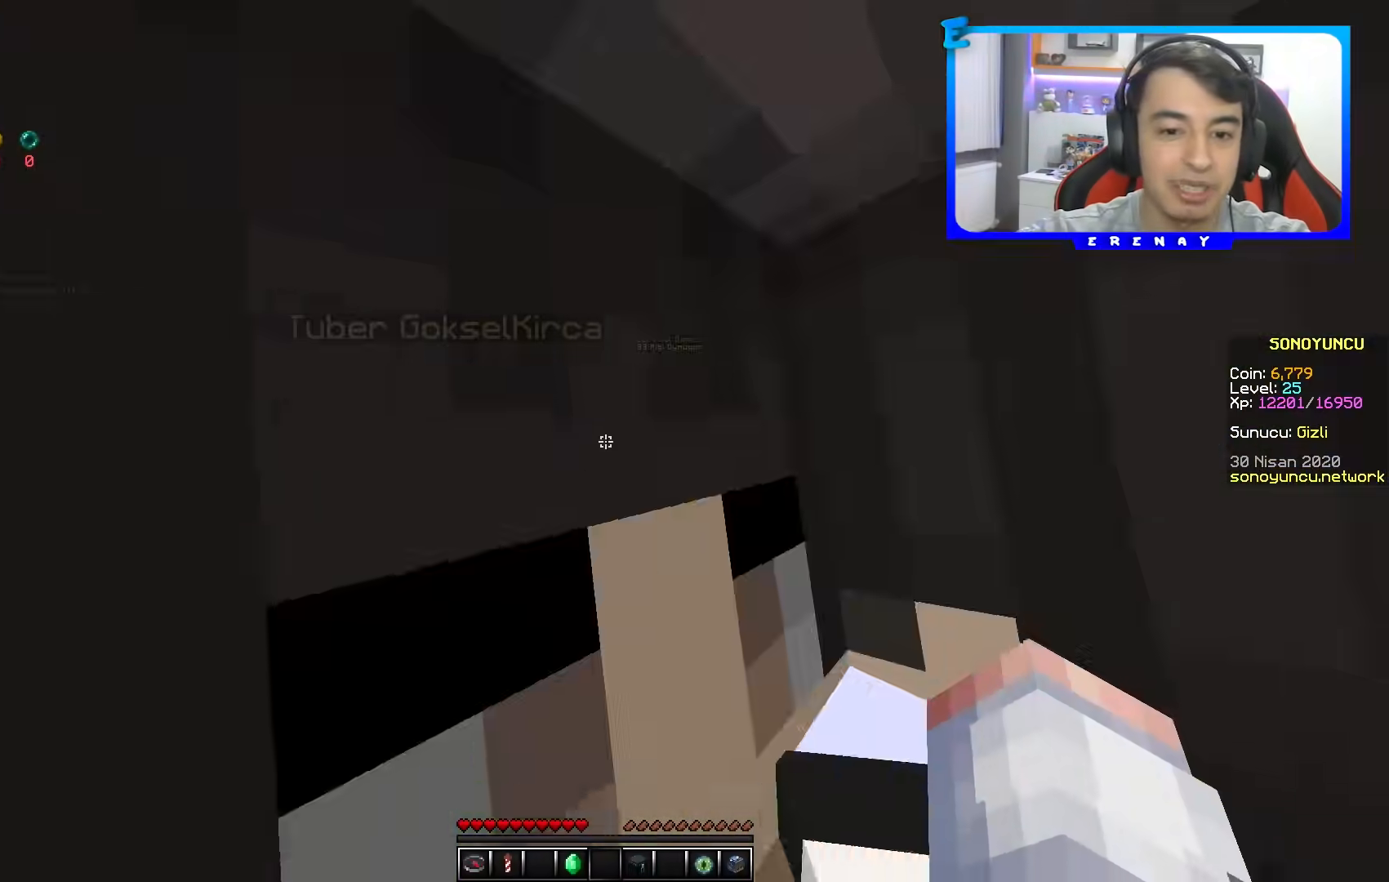
{"keys": [], "mouse": [], "events": [[100, "d", "down"], [400, "d", "up"]]}
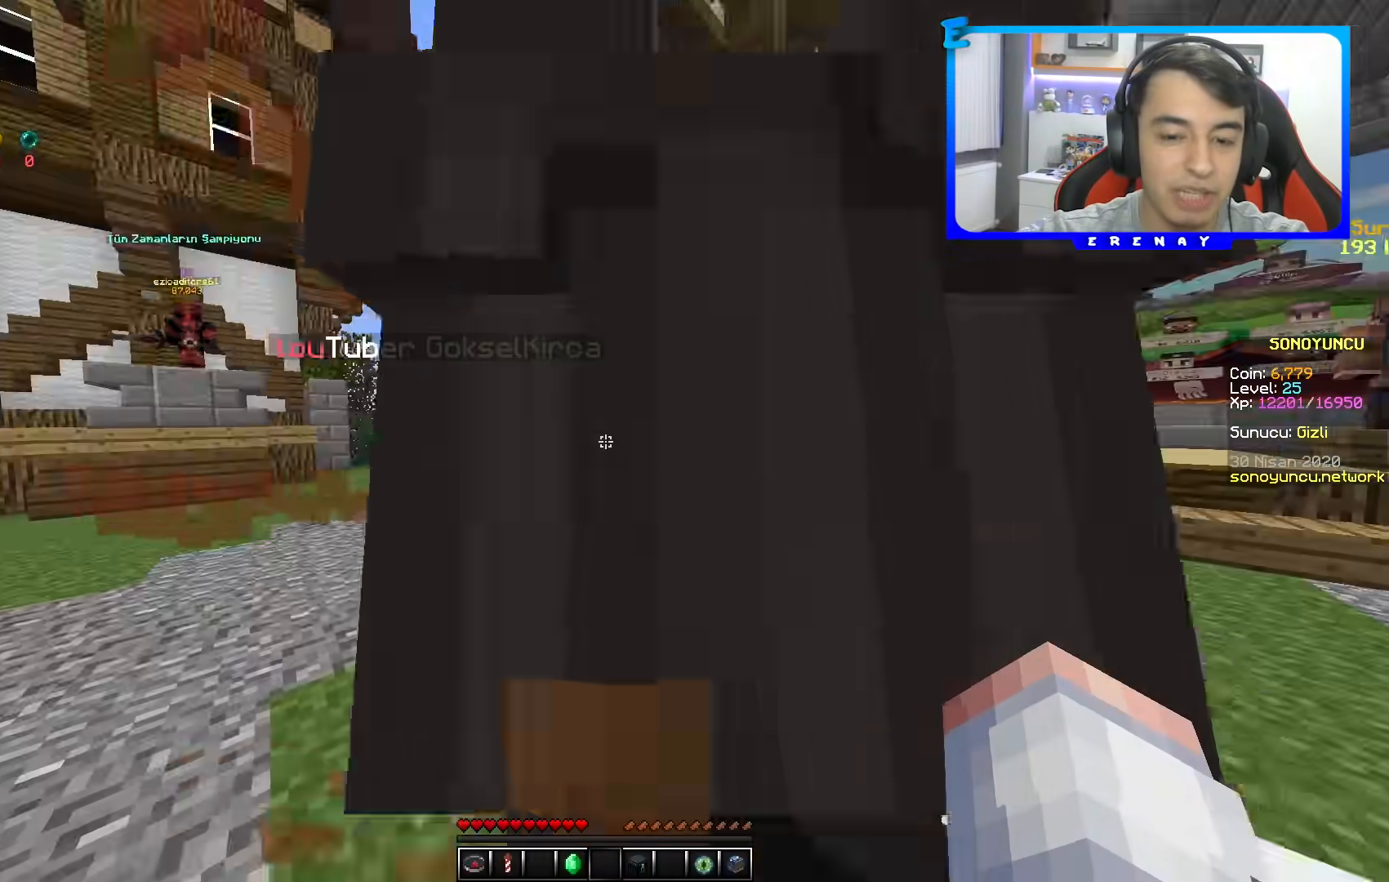
{"keys": [], "mouse": [], "events": []}
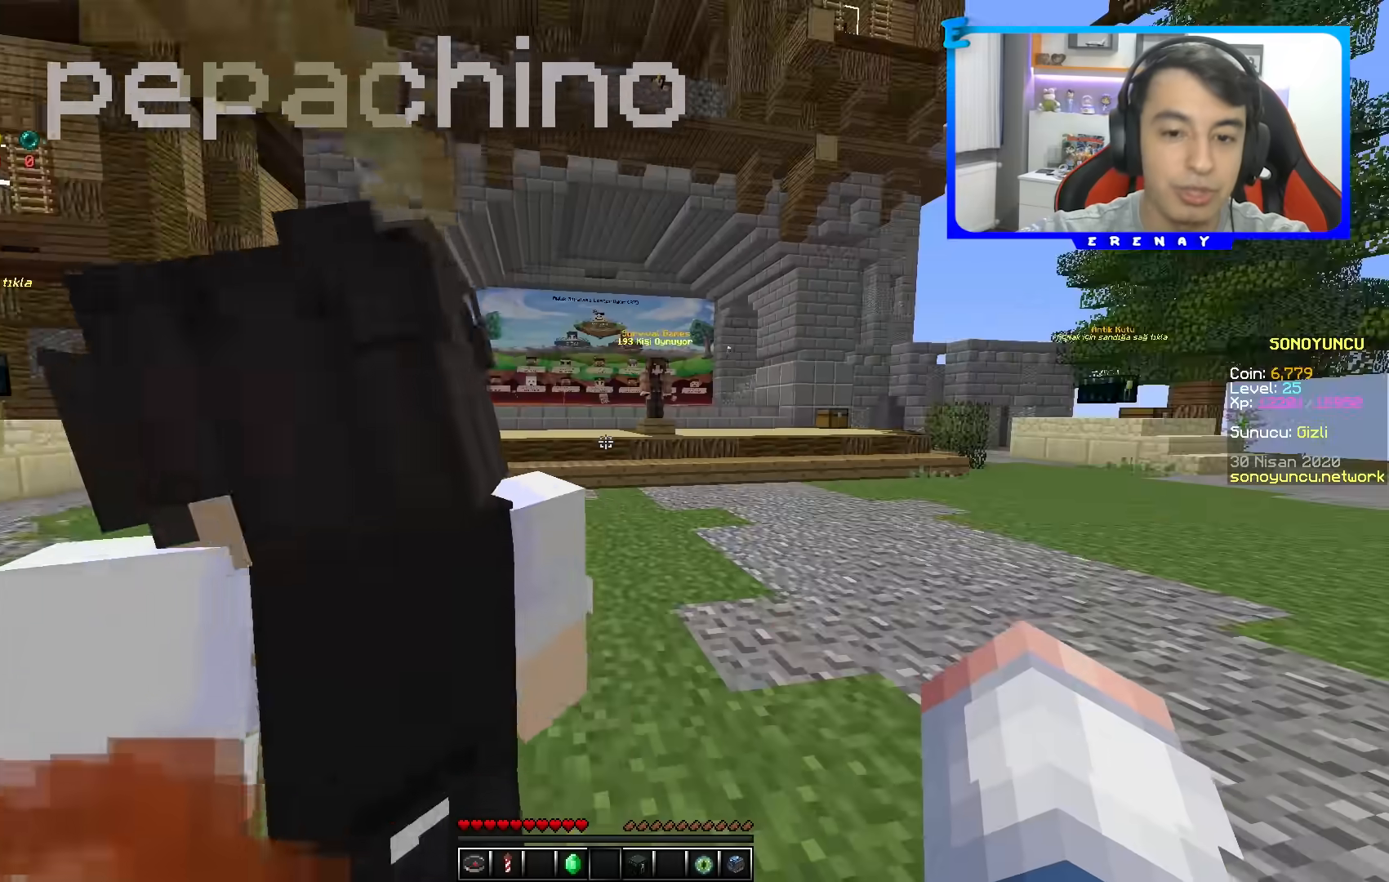
{"keys": ["space", "w"], "mouse": [], "events": [[117, "w", "down"], [450, "space", "down"]]}
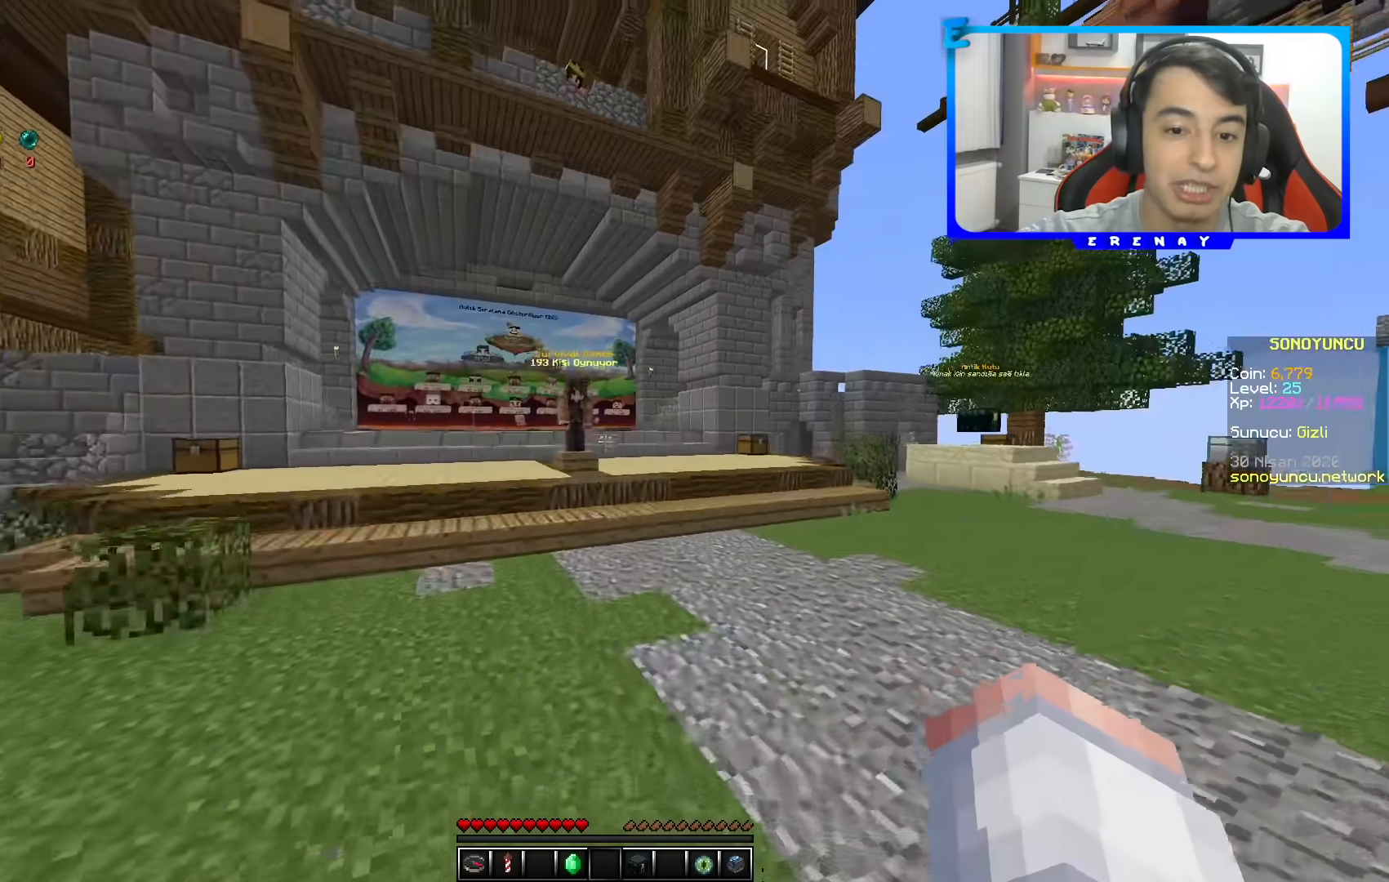
{"keys": [], "mouse": [], "events": [[17, "w", "up"], [117, "space", "up"]]}
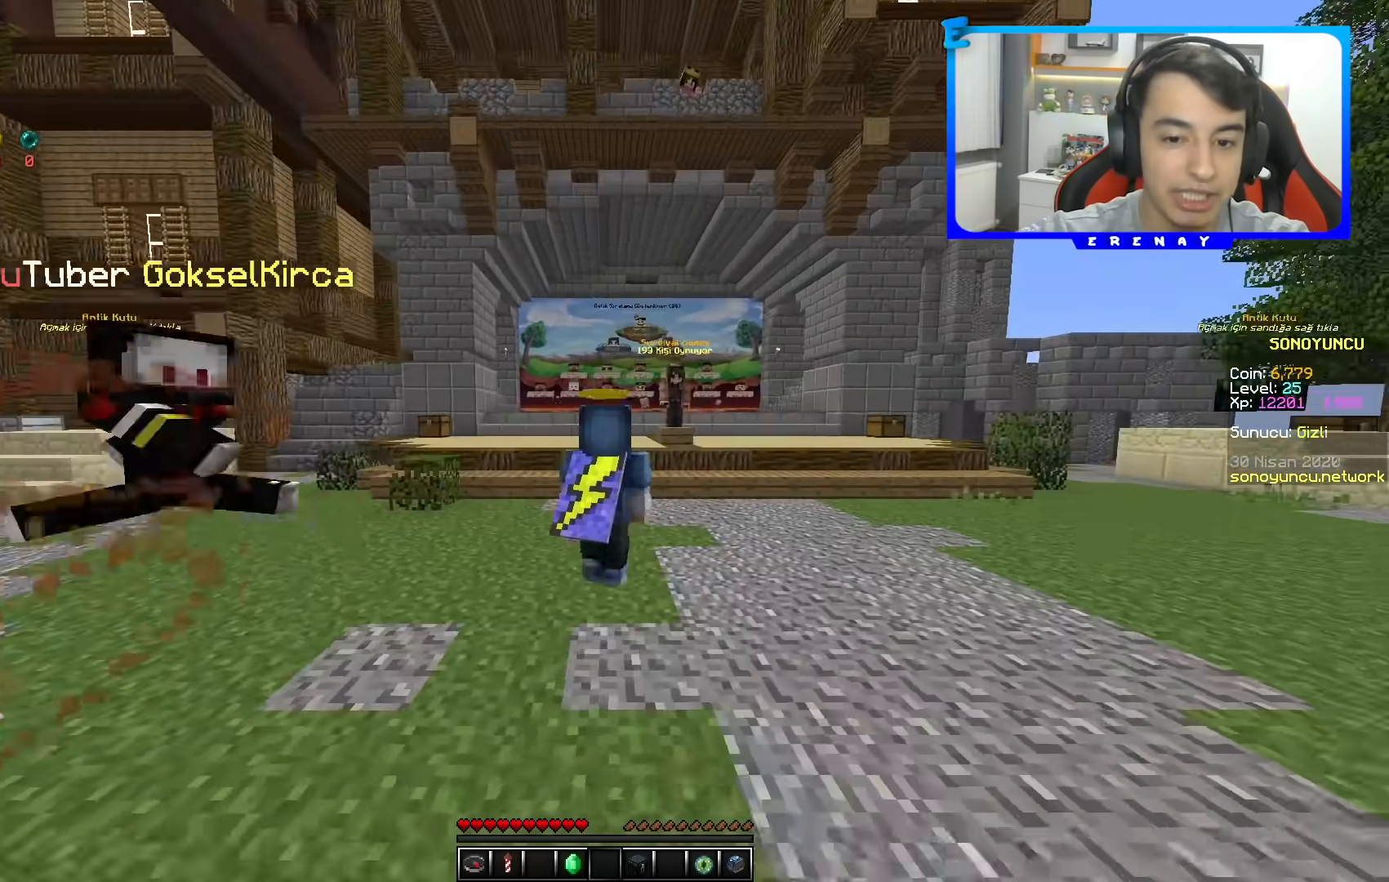
{"keys": [], "mouse": [], "events": []}
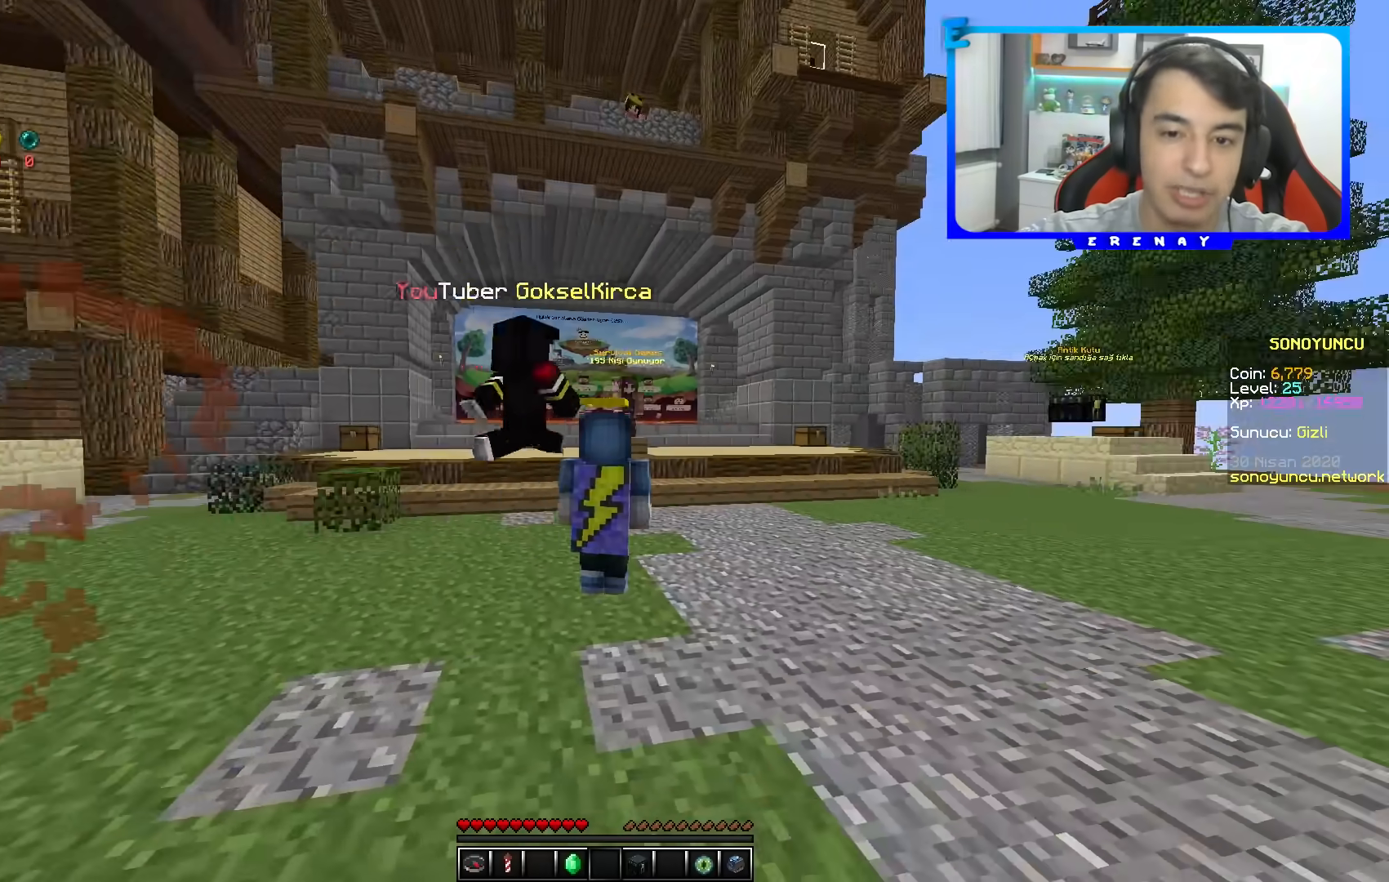
{"keys": [], "mouse": [], "events": []}
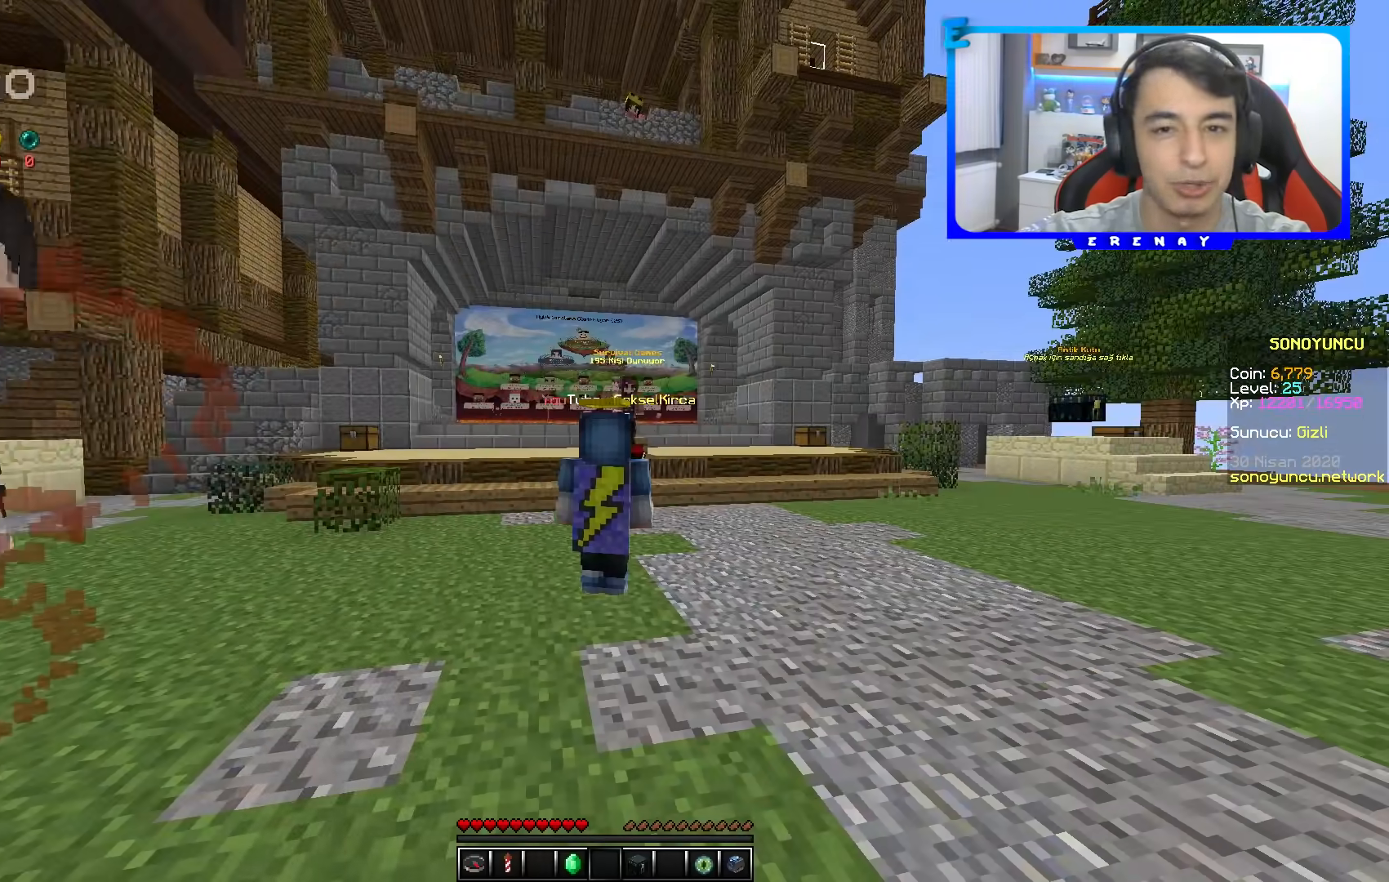
{"keys": ["w"], "mouse": [], "events": [[217, "w", "down"]]}
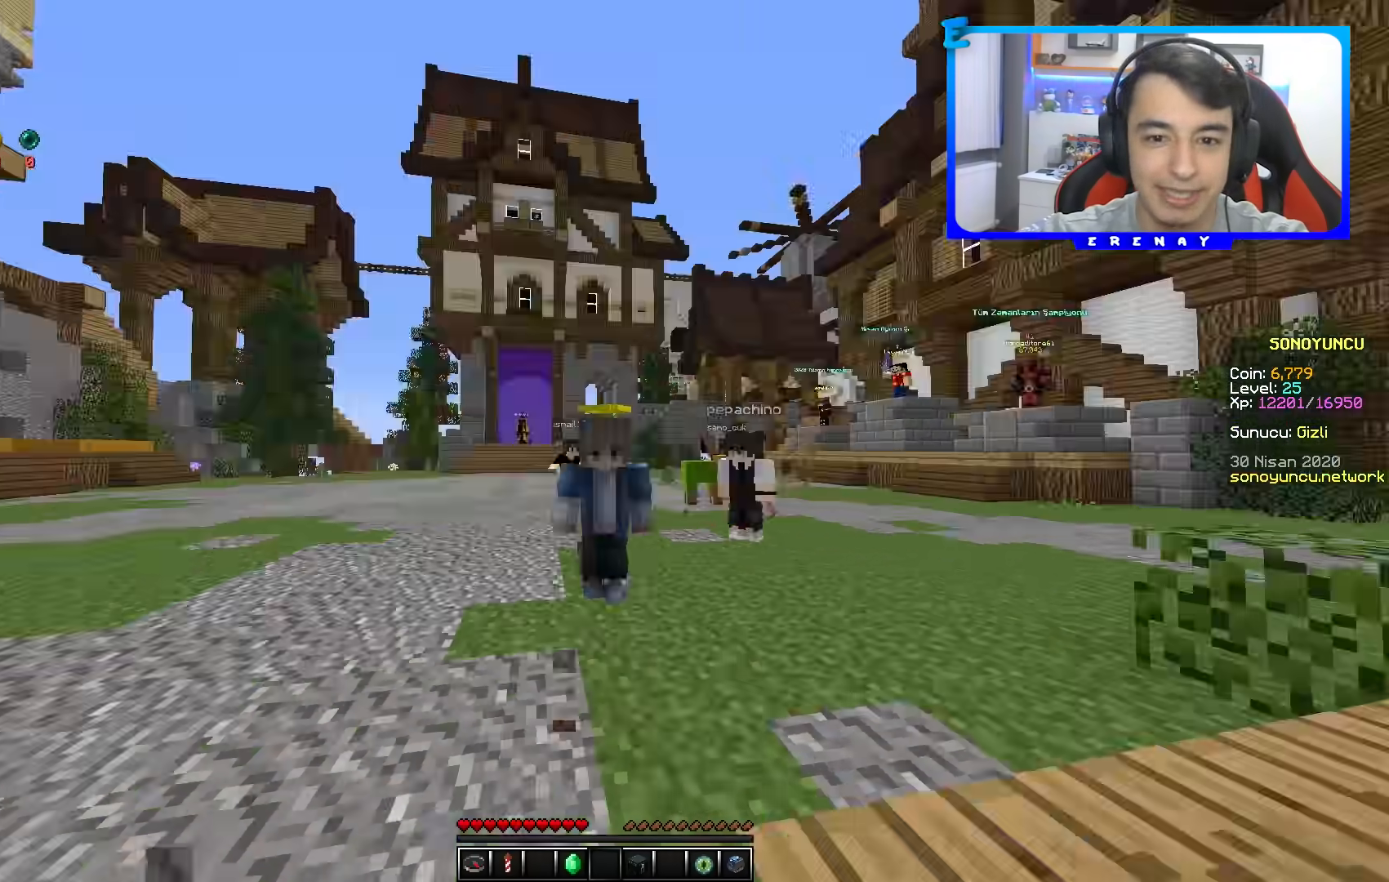
{"keys": ["a", "w"], "mouse": [], "events": [[317, "space", "down"], [383, "a", "down"], [483, "space", "up"]]}